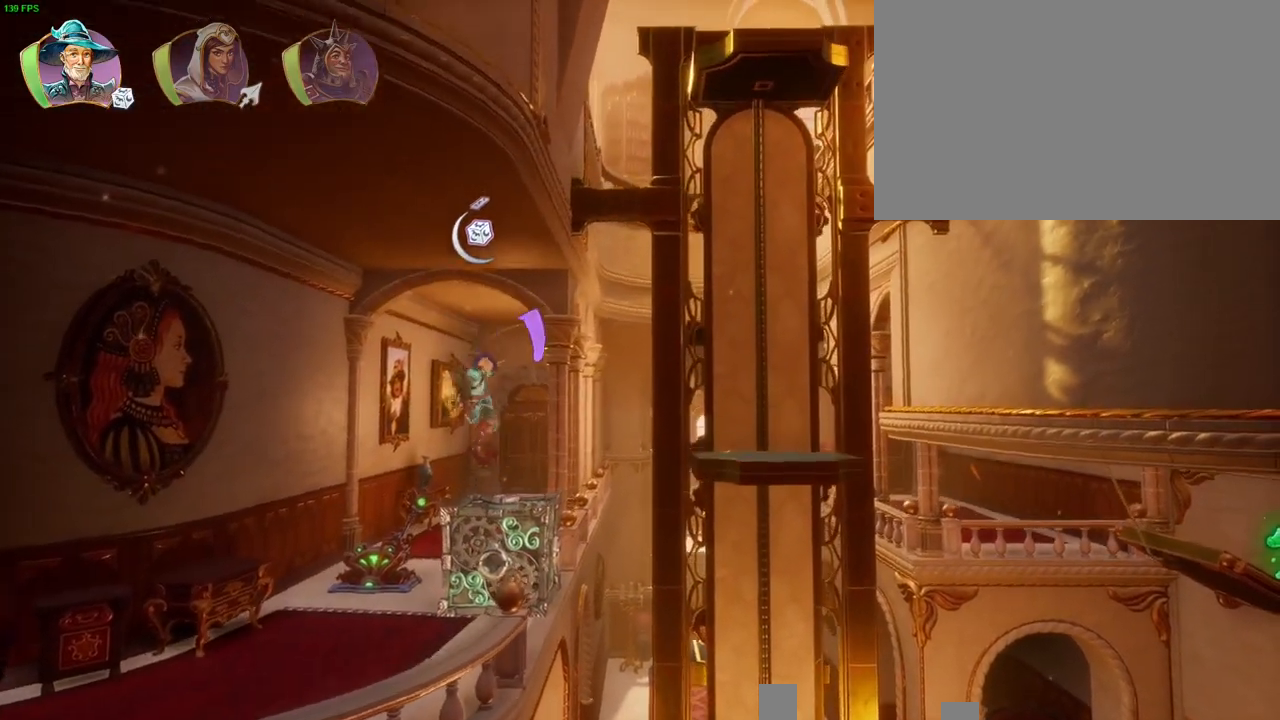
Gameplay with a controller (PlayStation layout); each line is a JSON object with the inputs held at the frame after it (dt_ms = milliseconds from this image to that frame). "button_events" lists button changes between this image and that frame as [ms after this image, input, new state], when the widget could be followed in between (sticks are given only as held states). Not read: R1.
{"dt_ms": 500, "buttons": ["TRIANGLE"], "left_stick": "right", "right_stick": "center", "button_events": [[450, "TRIANGLE", "down"]]}
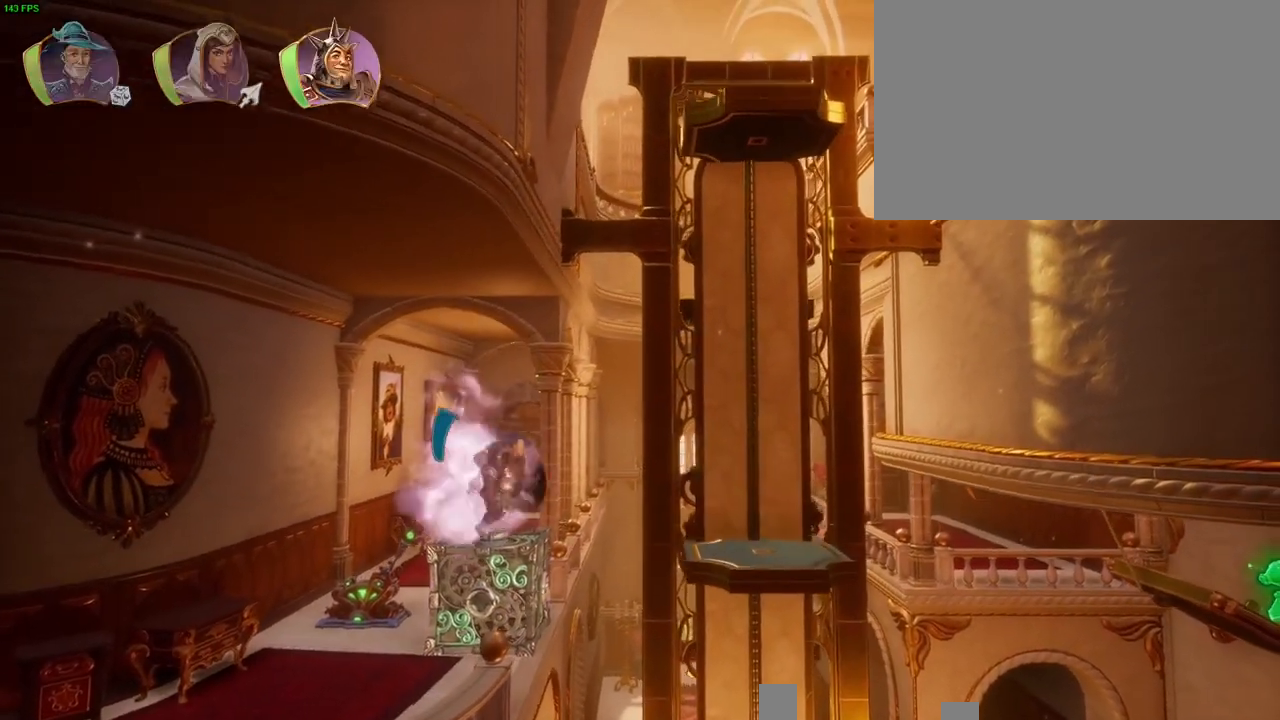
{"dt_ms": 500, "buttons": [], "left_stick": "right", "right_stick": "center", "button_events": [[33, "TRIANGLE", "up"], [117, "CROSS", "down"], [433, "CROSS", "up"]]}
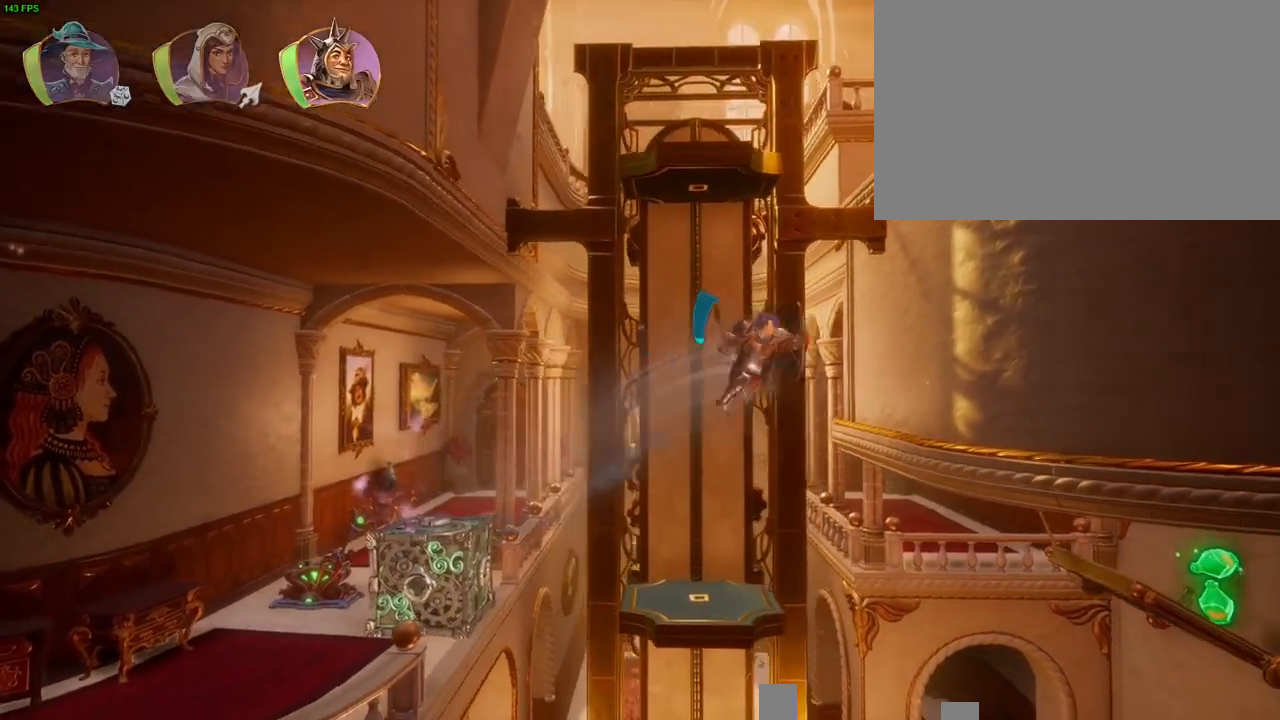
{"dt_ms": 500, "buttons": ["CROSS"], "left_stick": "right", "right_stick": "center", "button_events": [[50, "TRIANGLE", "down"], [133, "TRIANGLE", "up"], [217, "CROSS", "down"], [300, "CROSS", "up"], [350, "CROSS", "down"], [450, "CROSS", "up"], [500, "CROSS", "down"]]}
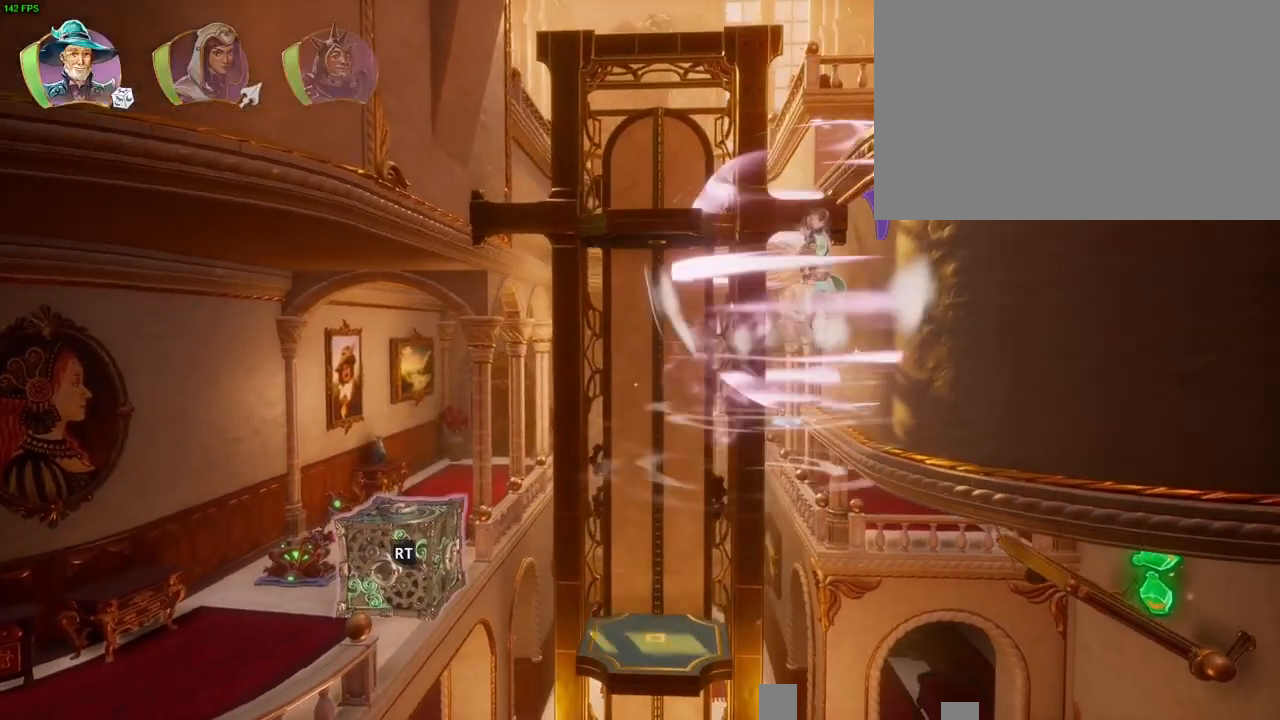
{"dt_ms": 500, "buttons": ["CROSS"], "left_stick": "right", "right_stick": "center", "button_events": [[83, "CROSS", "up"], [150, "CROSS", "down"], [217, "CROSS", "up"], [283, "CROSS", "down"]]}
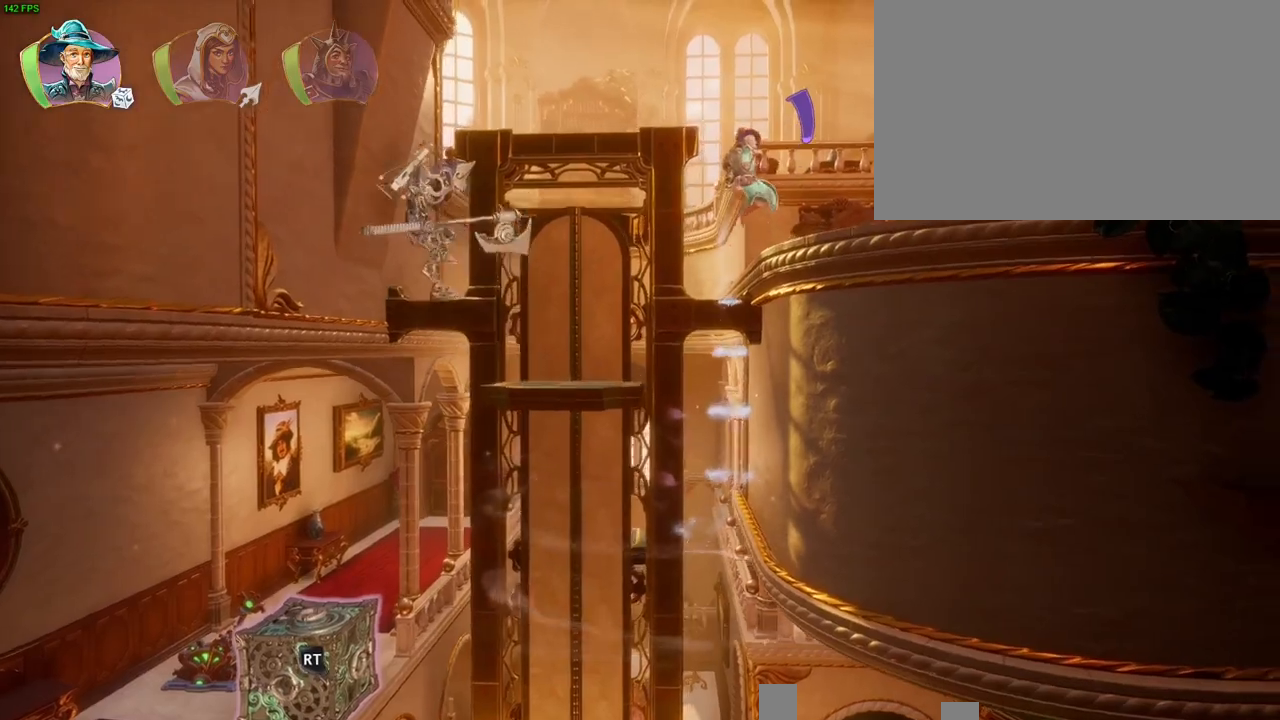
{"dt_ms": 500, "buttons": [], "left_stick": "right", "right_stick": "center", "button_events": [[83, "CROSS", "up"]]}
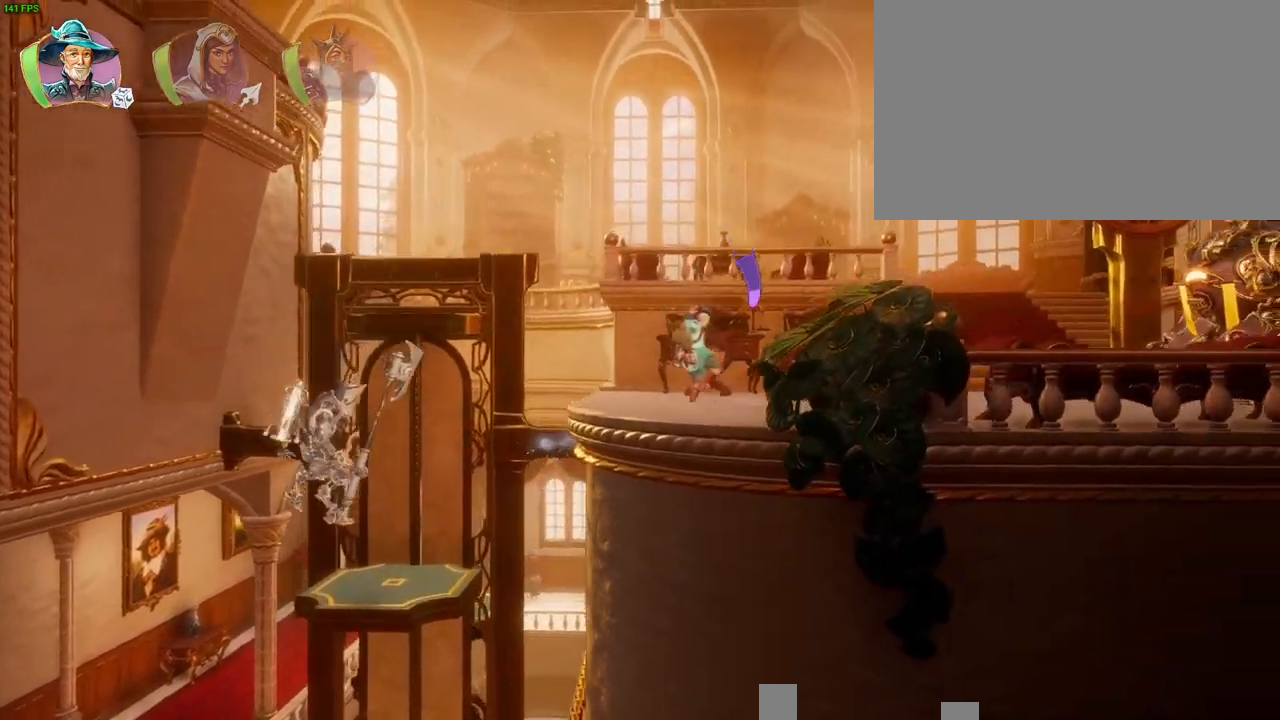
{"dt_ms": 500, "buttons": [], "left_stick": "right", "right_stick": "center", "button_events": []}
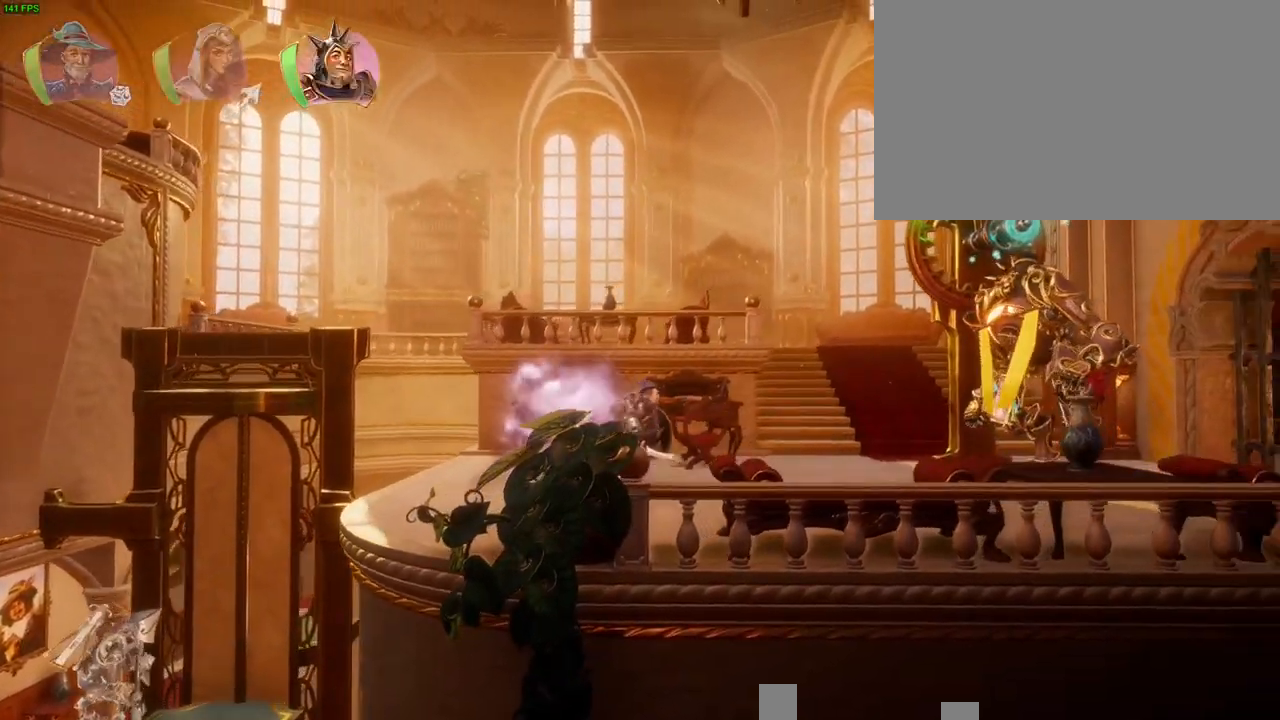
{"dt_ms": 500, "buttons": [], "left_stick": "right", "right_stick": "center", "button_events": [[250, "TRIANGLE", "down"], [350, "TRIANGLE", "up"]]}
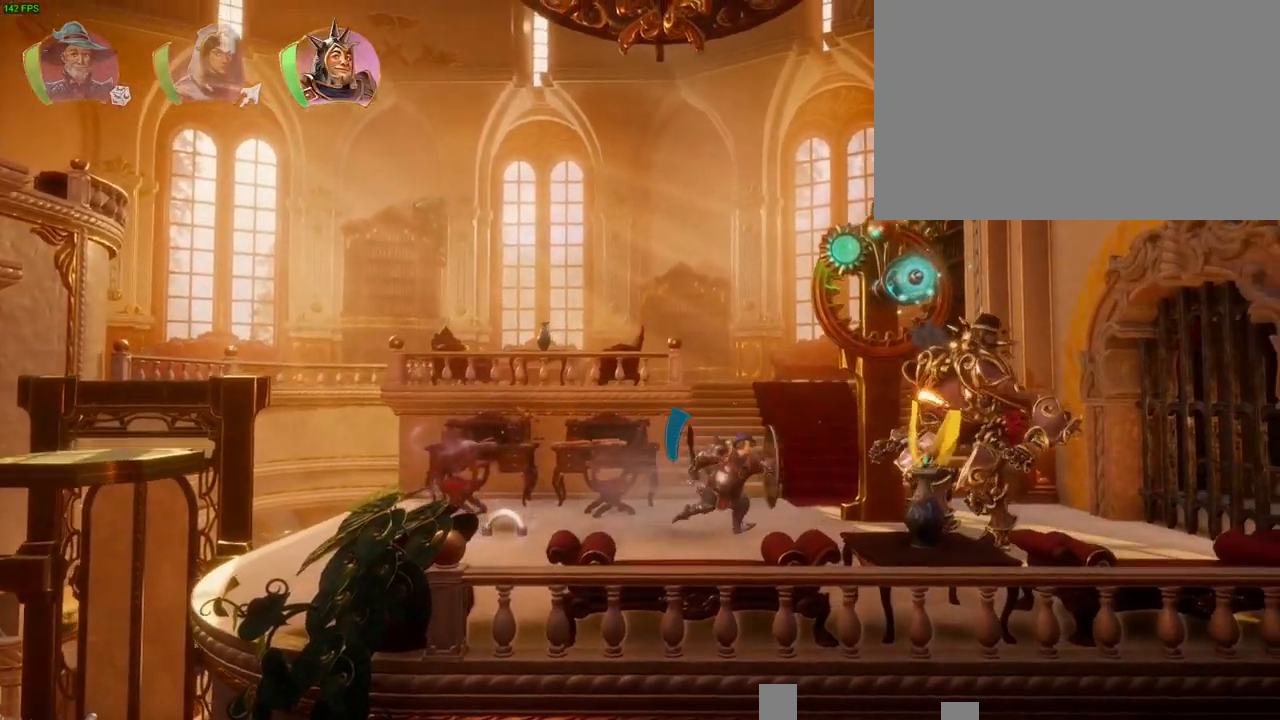
{"dt_ms": 500, "buttons": ["SQUARE"], "left_stick": "right", "right_stick": "center", "button_events": [[200, "SQUARE", "down"], [283, "SQUARE", "up"], [350, "SQUARE", "down"], [417, "SQUARE", "up"], [483, "SQUARE", "down"]]}
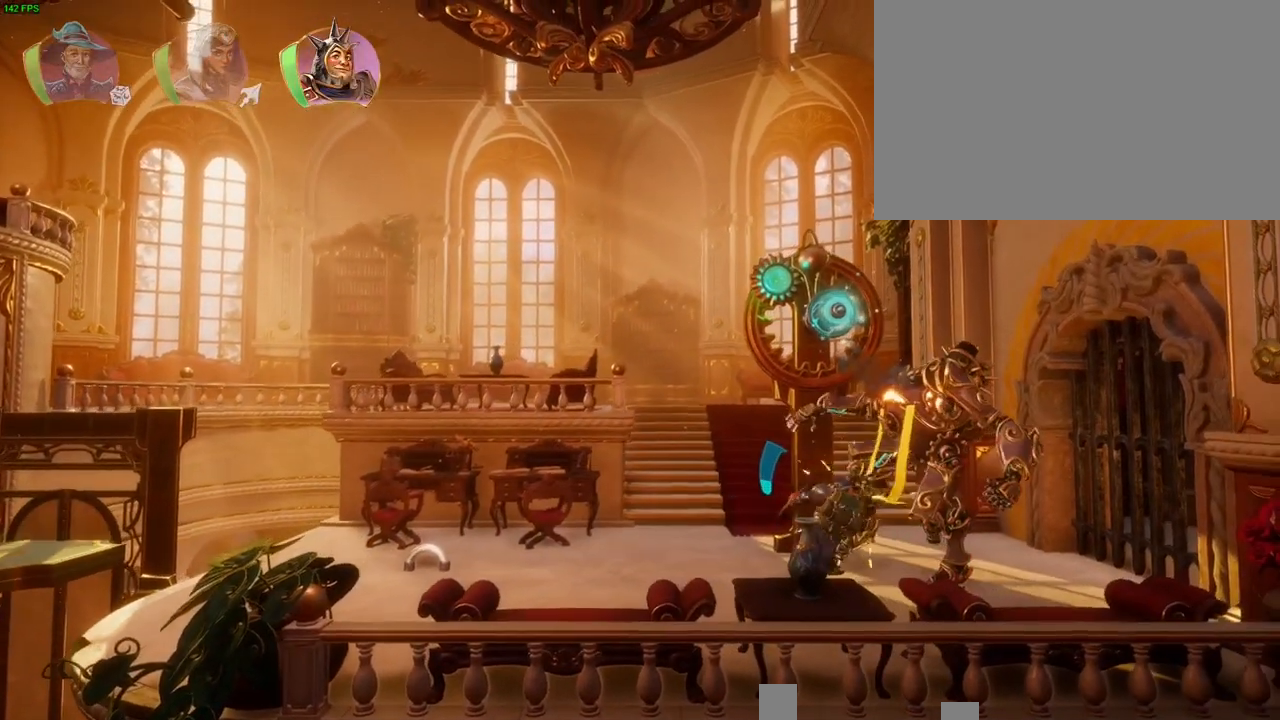
{"dt_ms": 500, "buttons": [], "left_stick": "right", "right_stick": "center", "button_events": [[67, "SQUARE", "up"], [133, "SQUARE", "down"], [183, "SQUARE", "up"], [267, "SQUARE", "down"], [333, "SQUARE", "up"], [417, "SQUARE", "down"], [483, "SQUARE", "up"]]}
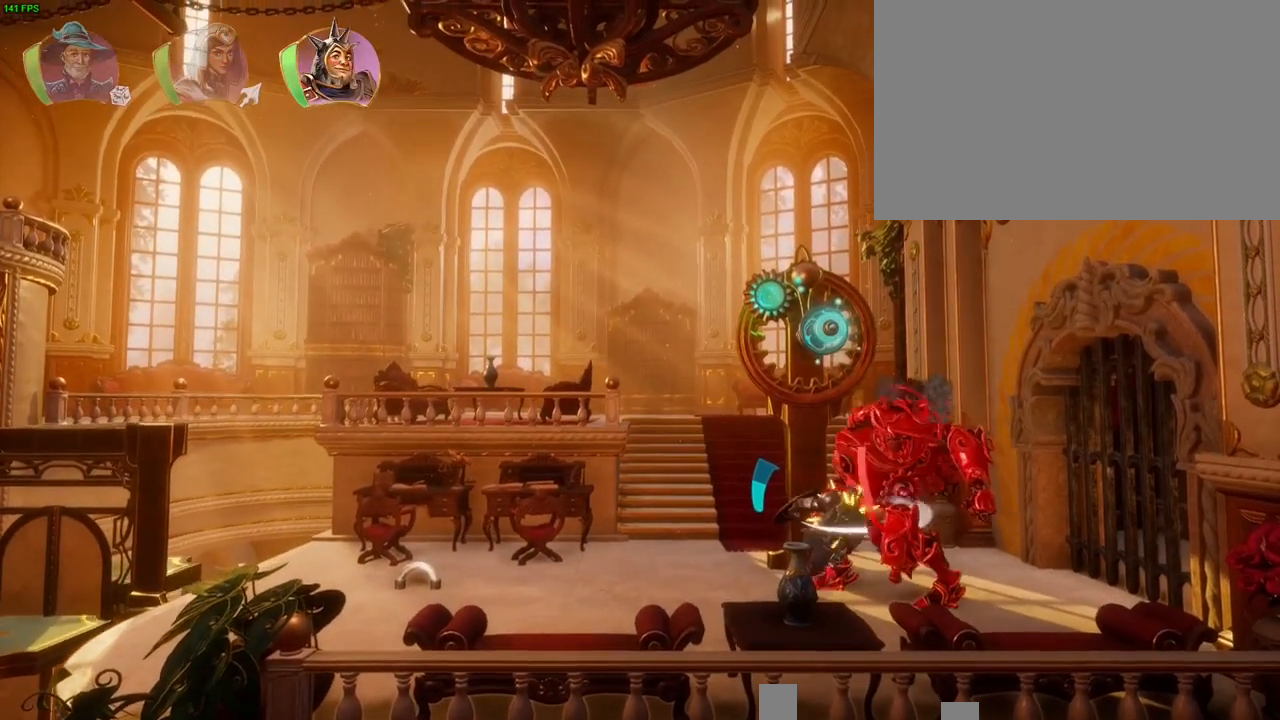
{"dt_ms": 500, "buttons": [], "left_stick": "right", "right_stick": "center", "button_events": [[67, "SQUARE", "down"], [133, "SQUARE", "up"], [217, "SQUARE", "down"], [283, "SQUARE", "up"], [350, "SQUARE", "down"], [433, "SQUARE", "up"]]}
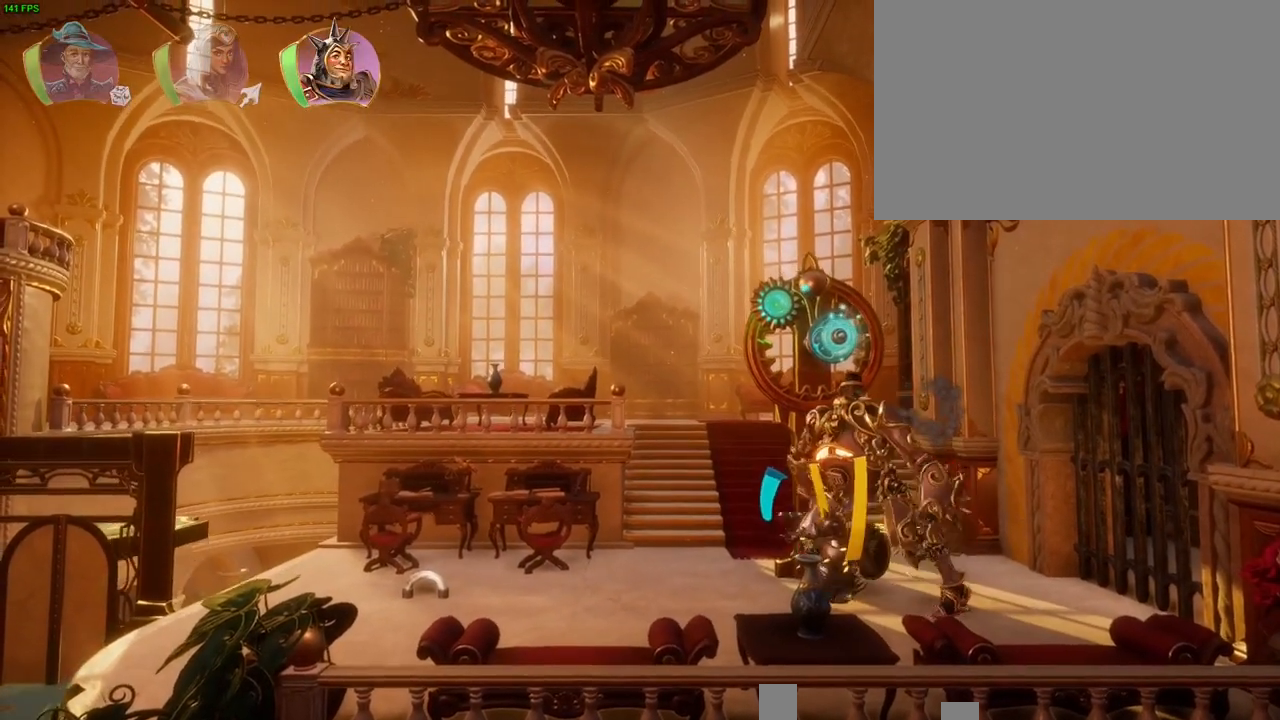
{"dt_ms": 500, "buttons": ["TRIANGLE"], "left_stick": "right", "right_stick": "center", "button_events": [[17, "SQUARE", "down"], [83, "SQUARE", "up"], [150, "SQUARE", "down"], [217, "SQUARE", "up"], [317, "SQUARE", "down"], [400, "SQUARE", "up"], [467, "TRIANGLE", "down"]]}
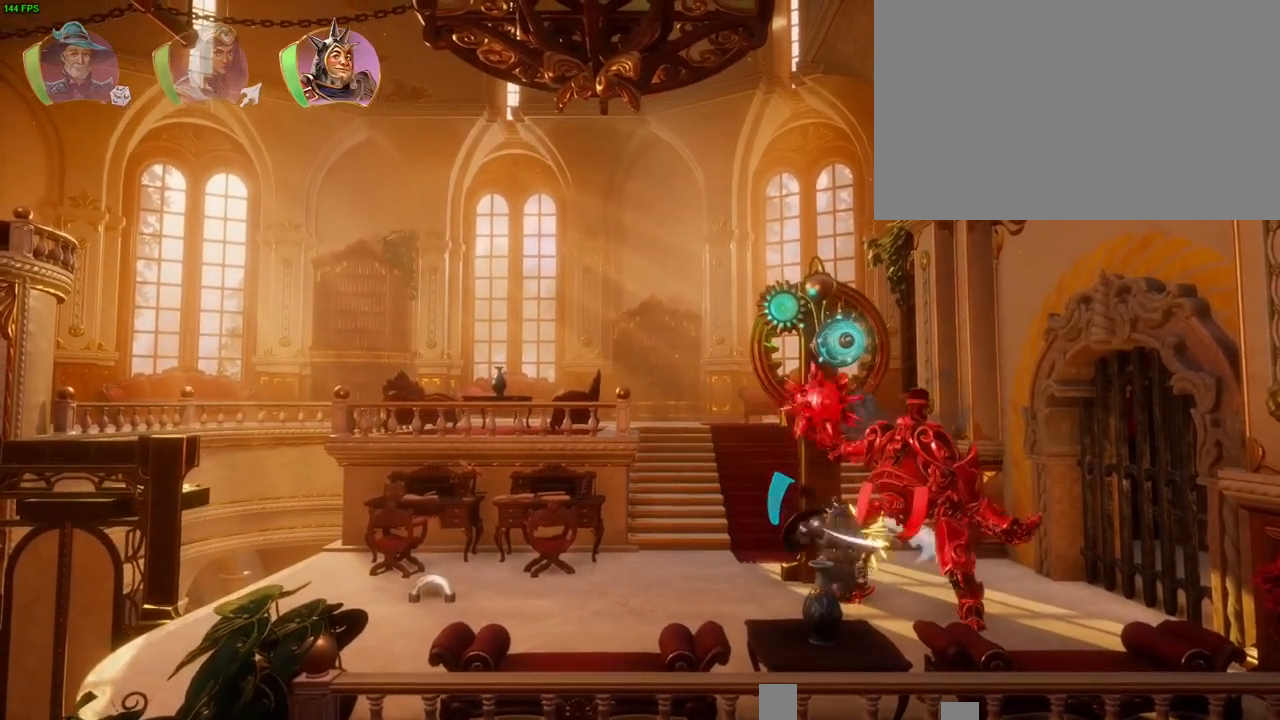
{"dt_ms": 500, "buttons": ["SQUARE"], "left_stick": "right", "right_stick": "center", "button_events": [[50, "TRIANGLE", "up"], [133, "SQUARE", "down"], [150, "TRIANGLE", "down"], [167, "TRIANGLE", "up"], [217, "SQUARE", "up"], [283, "SQUARE", "down"], [367, "SQUARE", "up"], [433, "SQUARE", "down"]]}
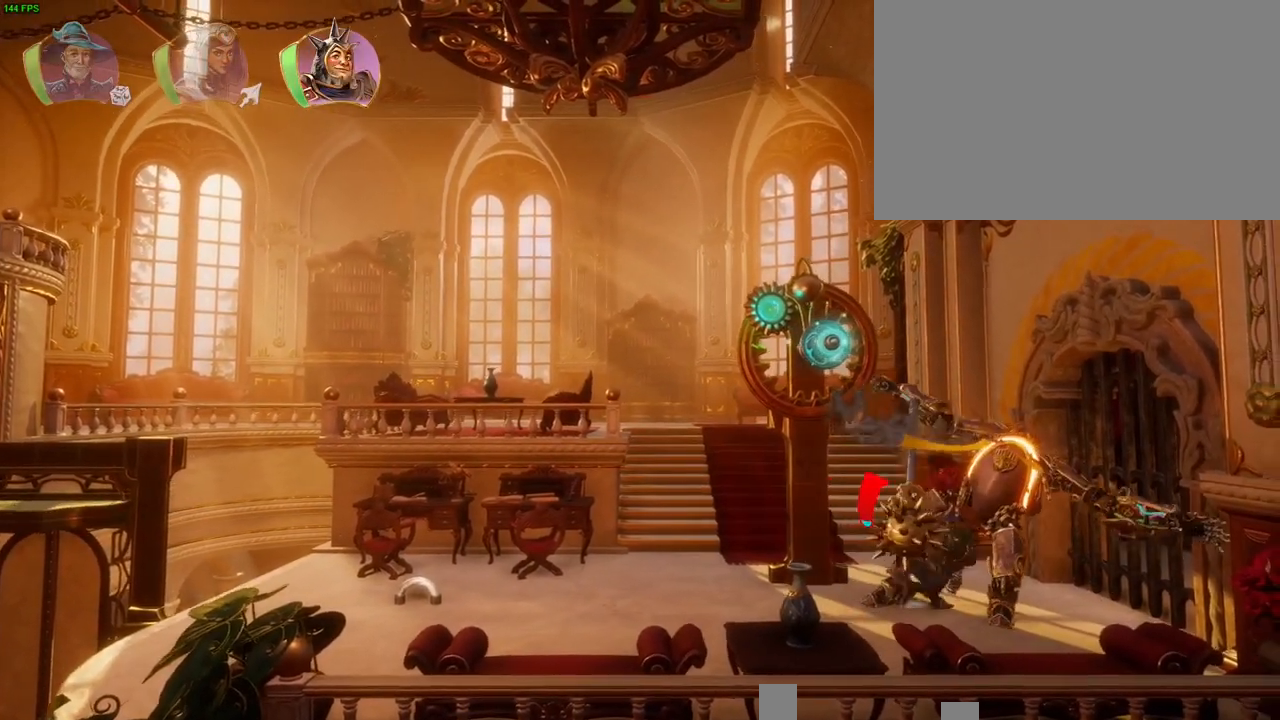
{"dt_ms": 500, "buttons": [], "left_stick": "left", "right_stick": "center", "button_events": [[17, "SQUARE", "up"], [250, "L1", "down"], [333, "L1", "up"], [400, "L1", "down"], [483, "L1", "up"]]}
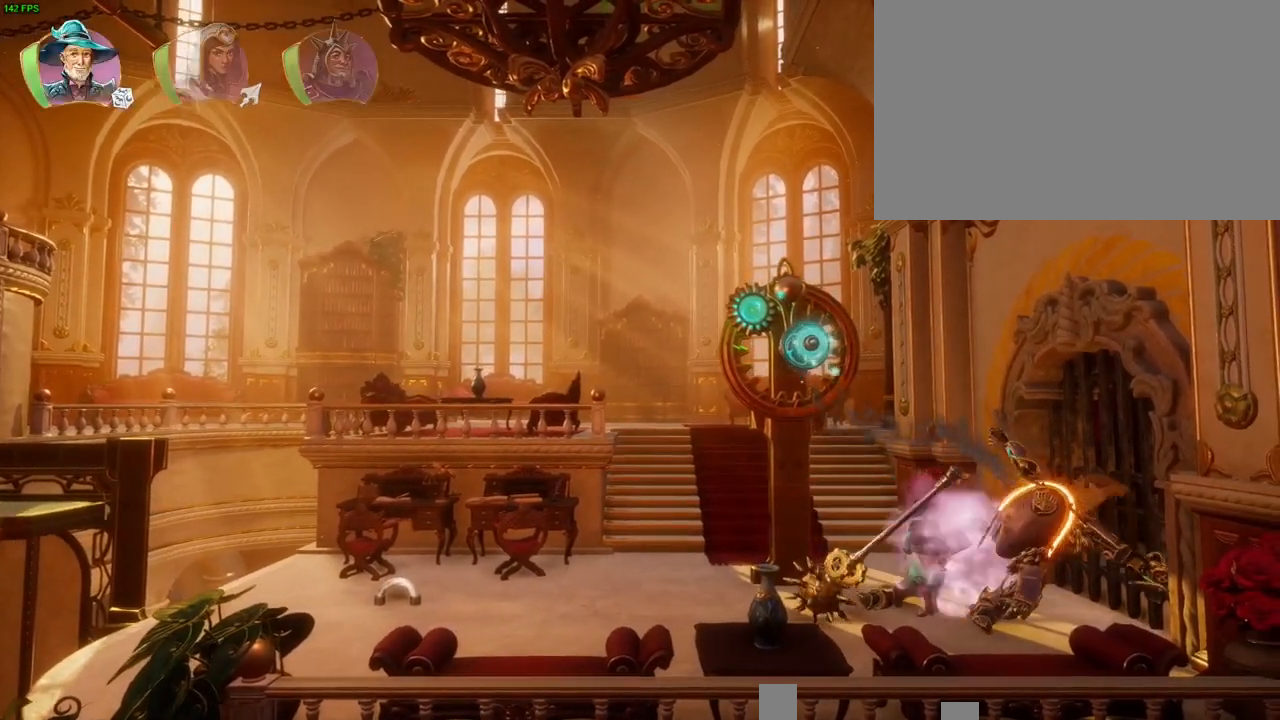
{"dt_ms": 1000, "buttons": ["R2"], "left_stick": "center", "right_stick": "center", "button_events": [[33, "SQUARE", "down"], [100, "SQUARE", "up"], [350, "SQUARE", "down"], [433, "SQUARE", "up"], [500, "R2", "down"], [700, "DPAD_RIGHT", "down"], [833, "DPAD_RIGHT", "up"]]}
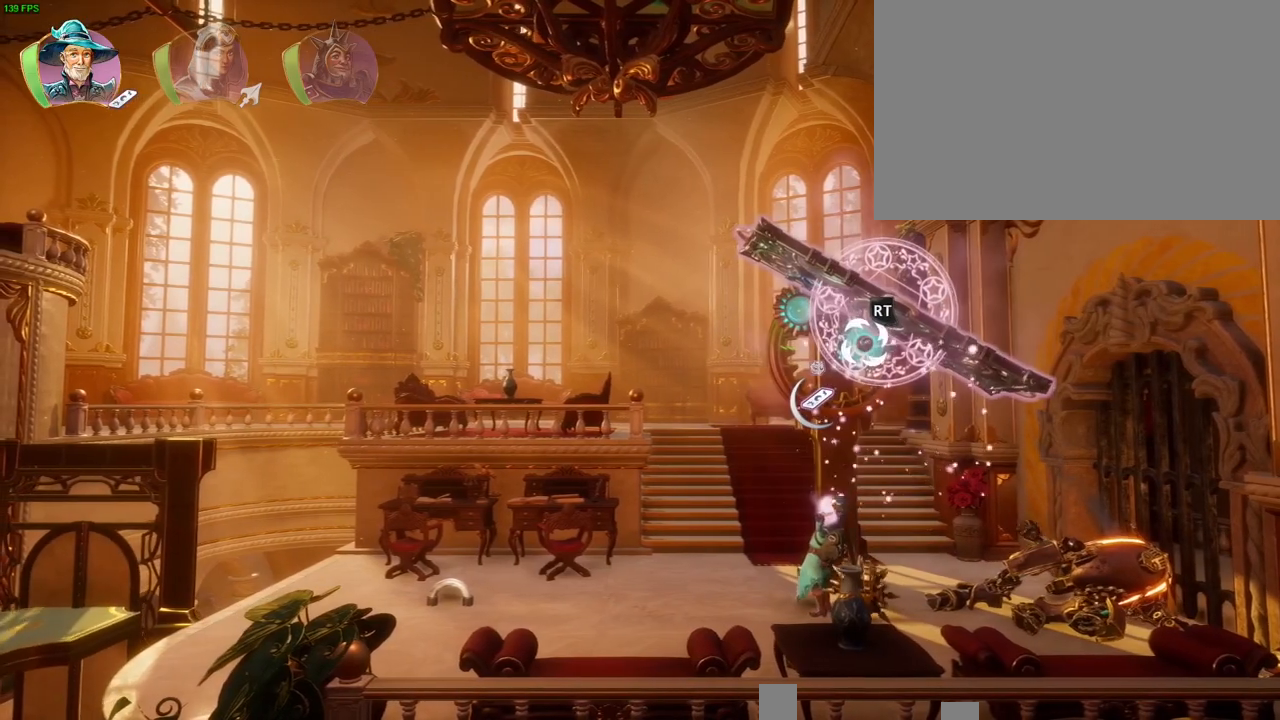
{"dt_ms": 500, "buttons": [], "left_stick": "center", "right_stick": "center"}
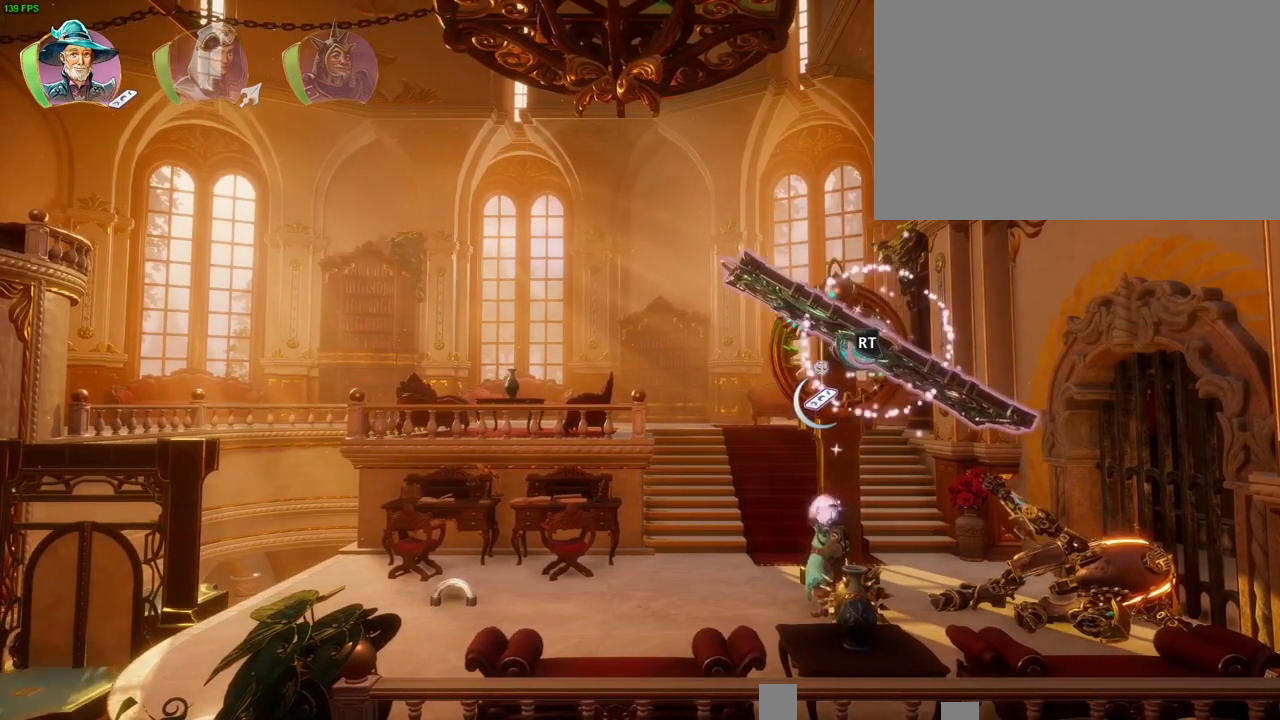
{"dt_ms": 500, "buttons": ["L2"], "left_stick": "center", "right_stick": "center", "button_events": [[267, "L2", "down"]]}
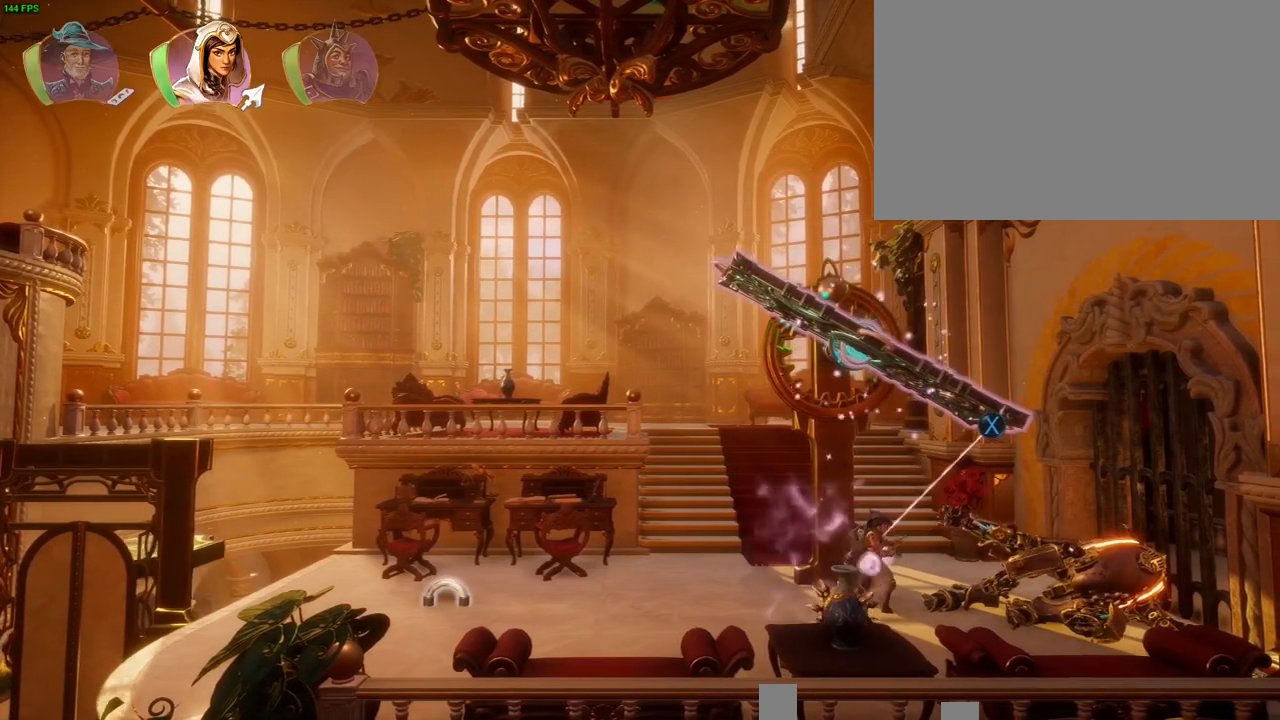
{"dt_ms": 500, "buttons": ["L2"], "left_stick": "left", "right_stick": "center", "button_events": [[83, "SQUARE", "down"], [167, "SQUARE", "up"]]}
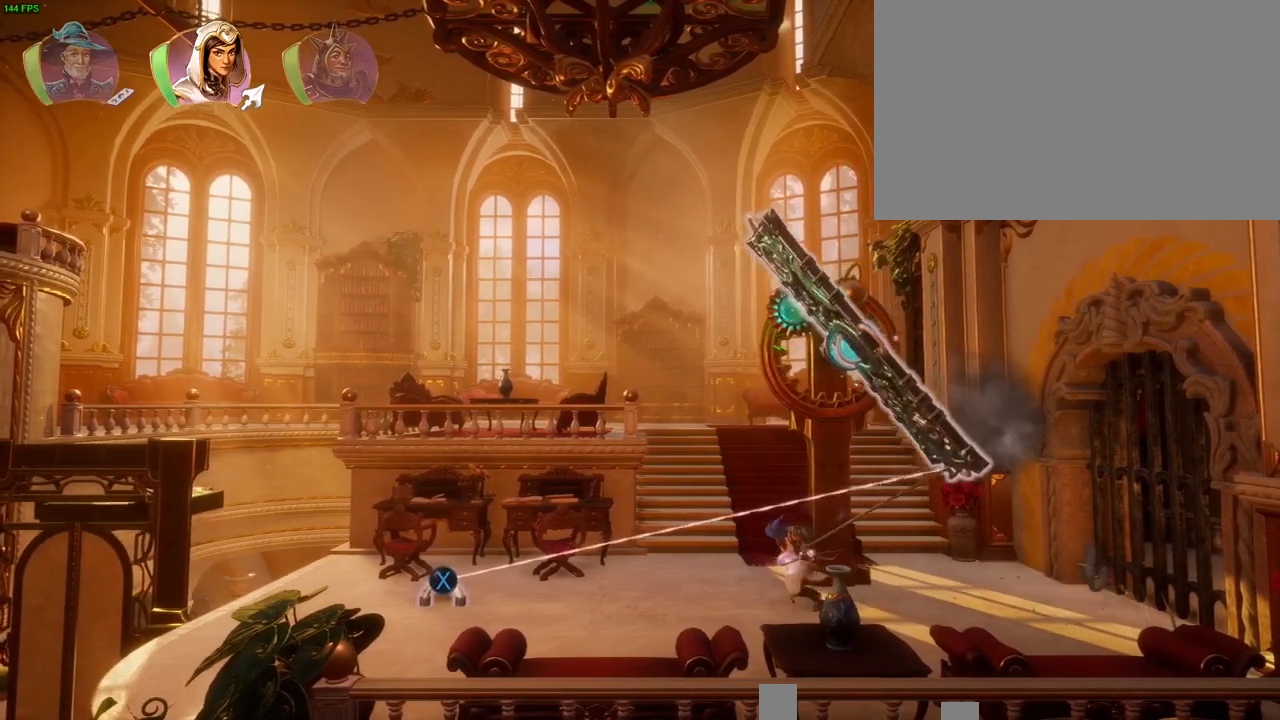
{"dt_ms": 500, "buttons": ["L2"], "left_stick": "left", "right_stick": "center", "button_events": []}
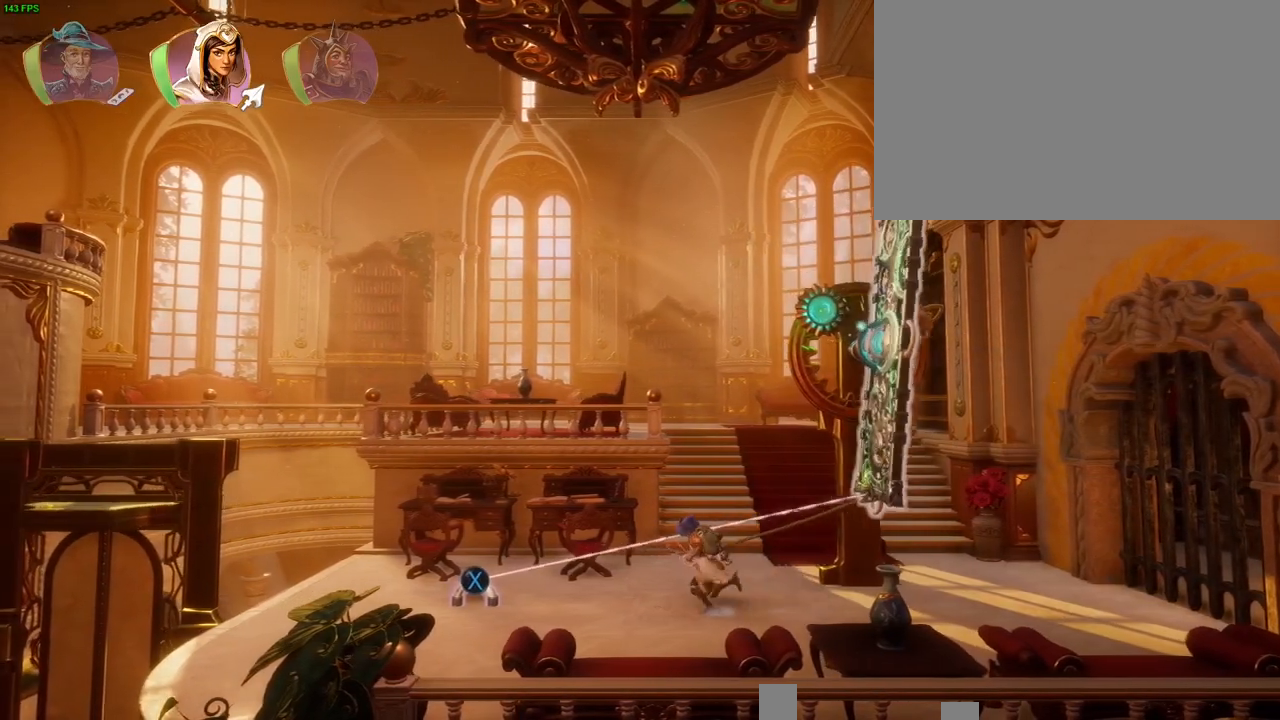
{"dt_ms": 500, "buttons": ["SQUARE", "L2"], "left_stick": "up-right", "right_stick": "center", "button_events": [[433, "SQUARE", "down"]]}
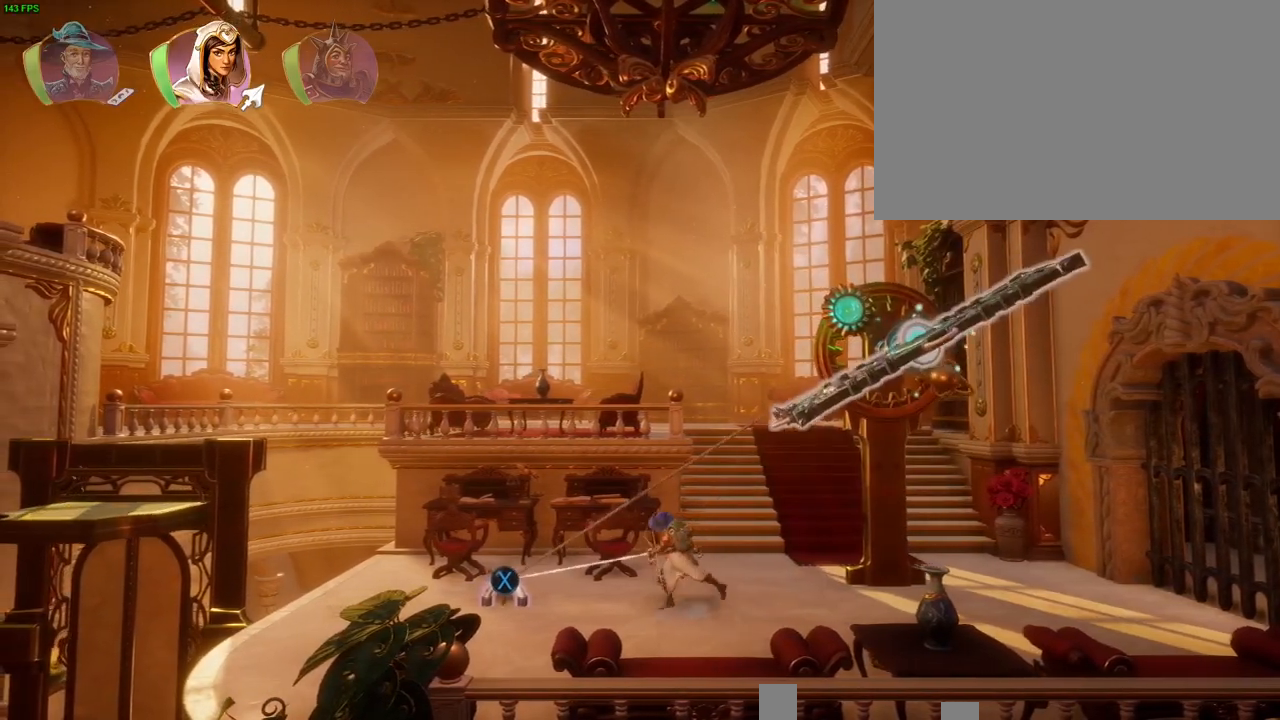
{"dt_ms": 500, "buttons": [], "left_stick": "up-right", "right_stick": "center", "button_events": [[17, "SQUARE", "up"], [67, "L2", "up"]]}
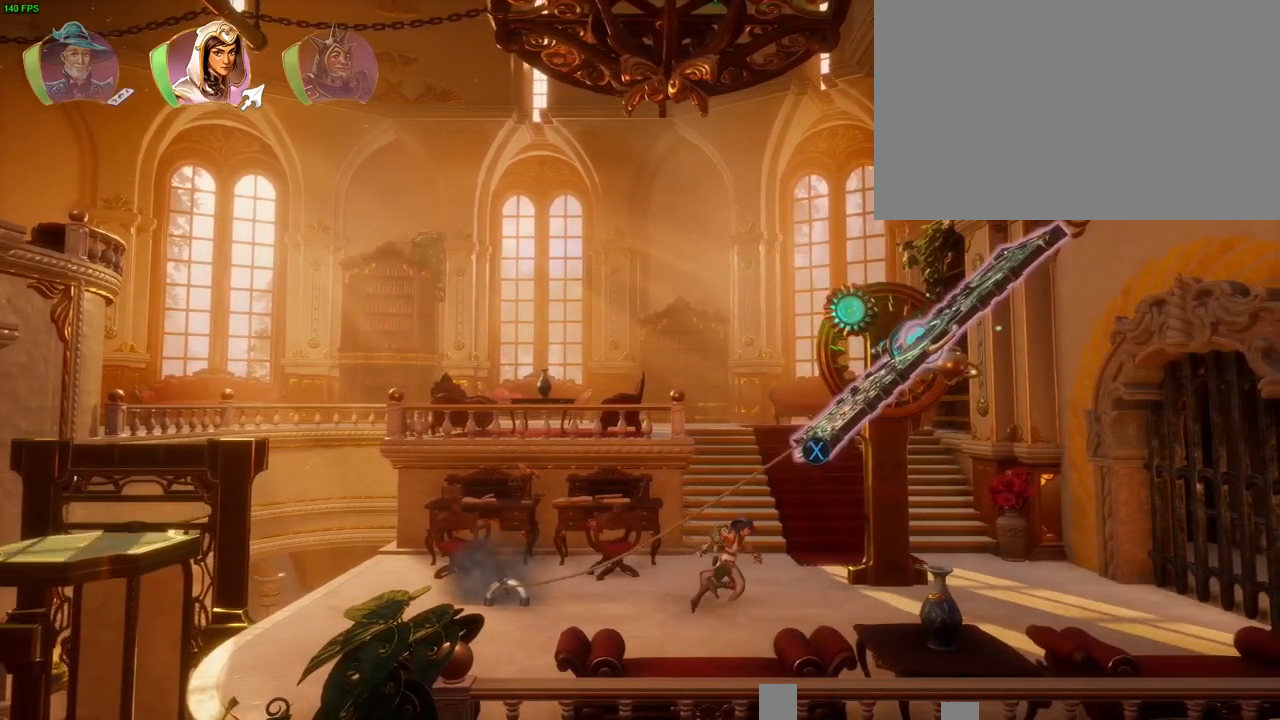
{"dt_ms": 500, "buttons": [], "left_stick": "up-right", "right_stick": "center", "button_events": []}
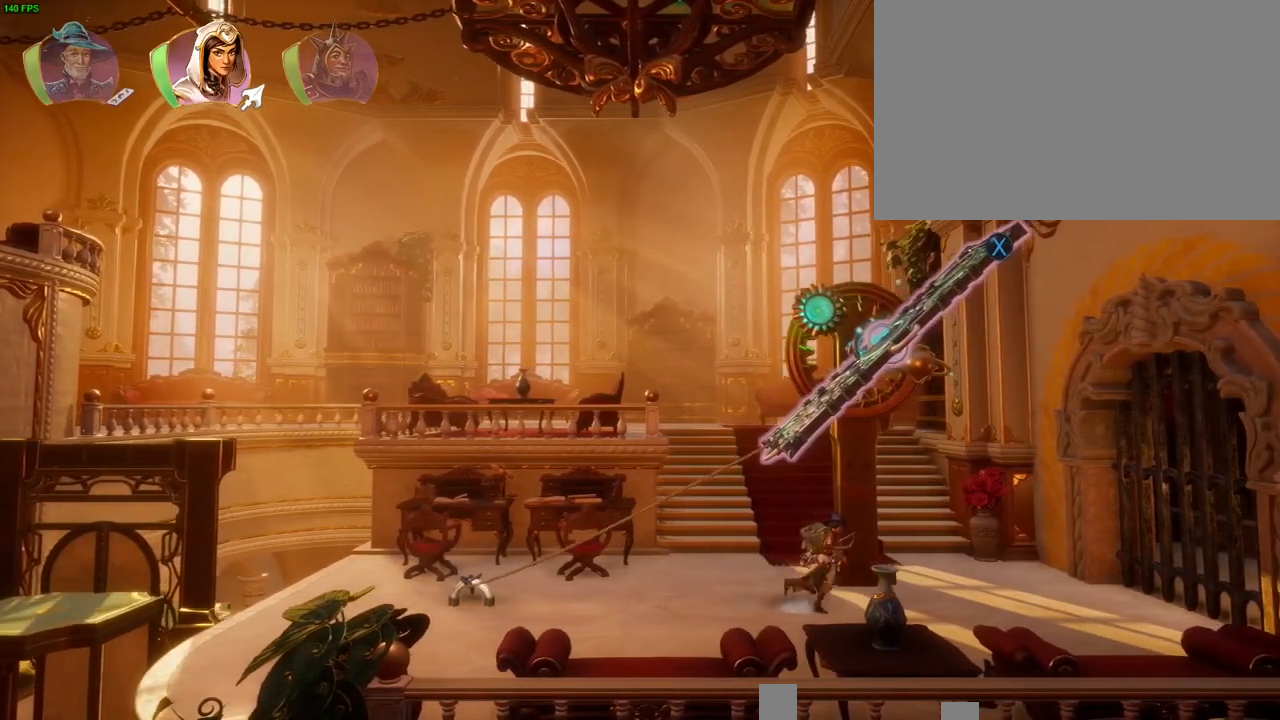
{"dt_ms": 500, "buttons": [], "left_stick": "center", "right_stick": "center", "button_events": [[183, "SQUARE", "down"], [233, "SQUARE", "up"]]}
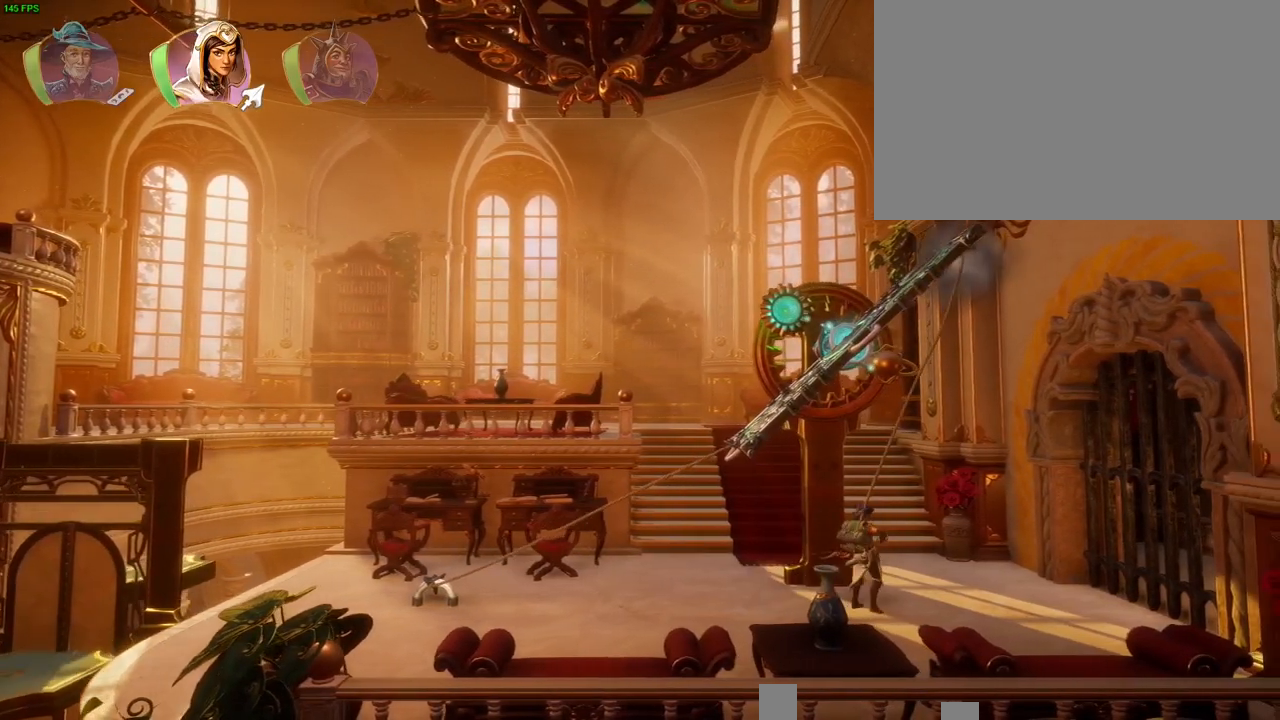
{"dt_ms": 500, "buttons": [], "left_stick": "center", "right_stick": "center"}
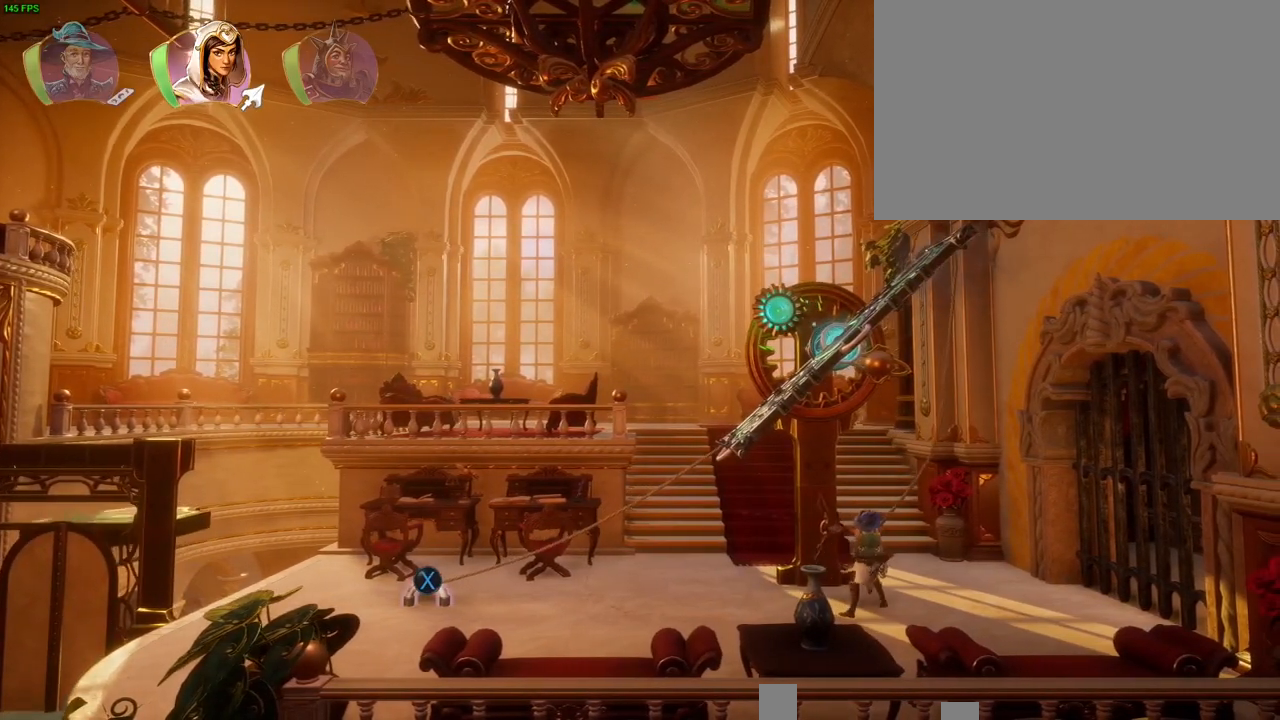
{"dt_ms": 500, "buttons": [], "left_stick": "left", "right_stick": "center", "button_events": []}
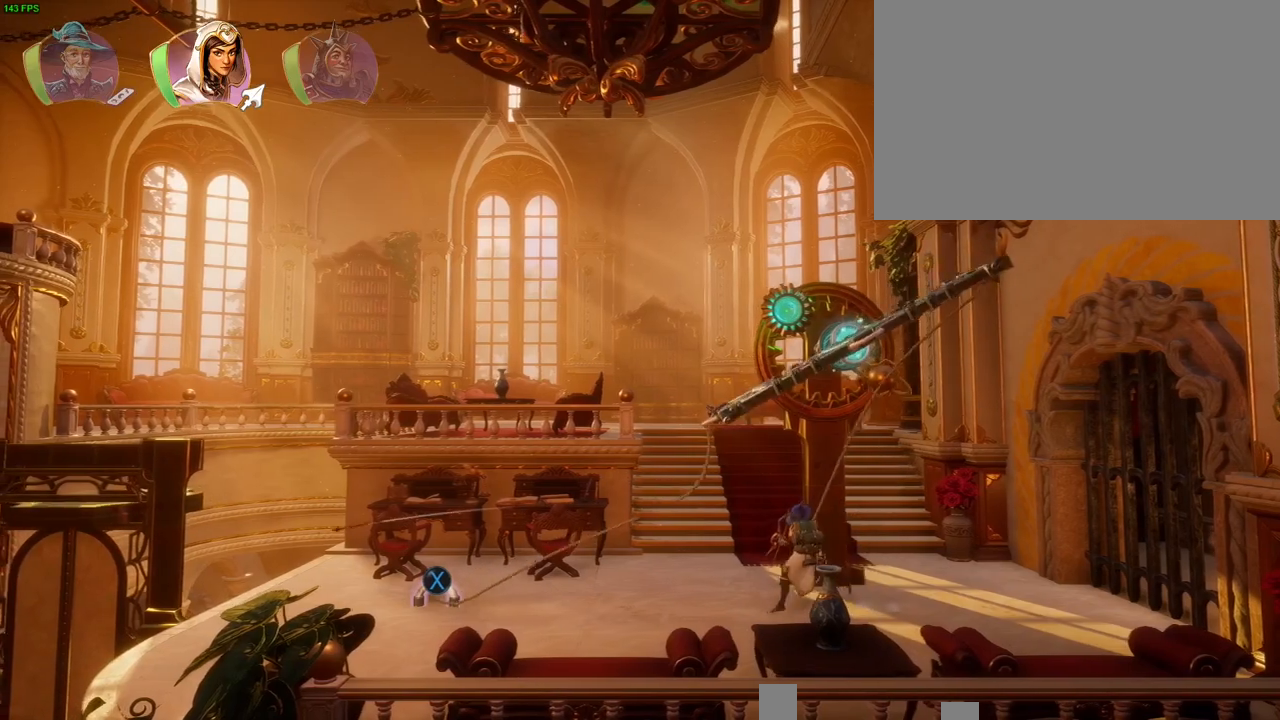
{"dt_ms": 500, "buttons": [], "left_stick": "up-left", "right_stick": "center", "button_events": []}